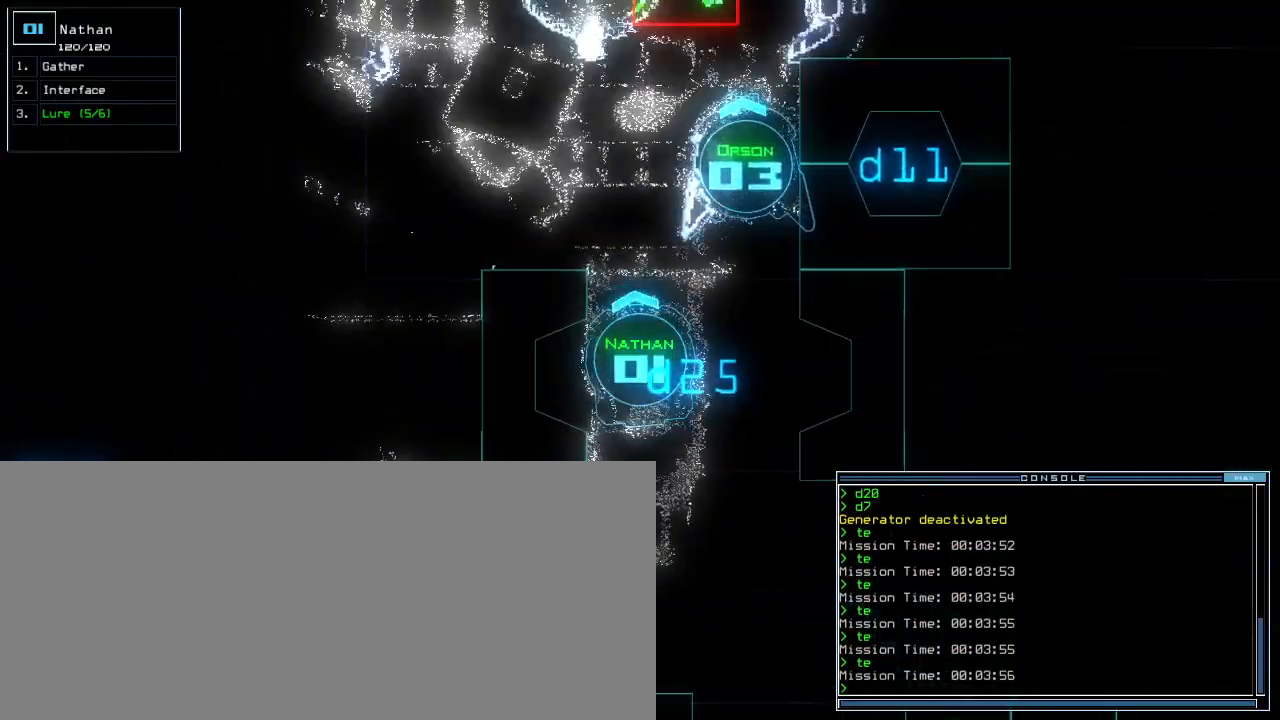
Gameplay with keyboard; each line is a JSON object with the keys held at the frame after it. "events" lists presses ("down") and releases ("up") of ".", "0", "1", "2", "3", "4", "5", "6", "7", "8", "9", "a", "b", "backspace", "c", "caps_lock", "comma", "ctrl_l", "ctrl_r", "d", "down", "e", "equals", "escape", "f5", "g", "h", "i", "j", "k", "l", "left", "m", "minus", "n", "o", "p", "q", "quote", "r", "return", "right", "s", "semicolon", "shift_l", "shift_r", "space", "t", "tab", "tilde", "u", "up", "v", "w", "x", "y" and "z" between this image and that frame as [ms after this image, input, new state], when the widget could be followed in between. No other keys are recorded. Mouse input is not recorded. Not read: f other_keys.
{"keys": ["down"], "events": [[140, "3", "down"], [200, "3", "up"], [320, "down", "down"]]}
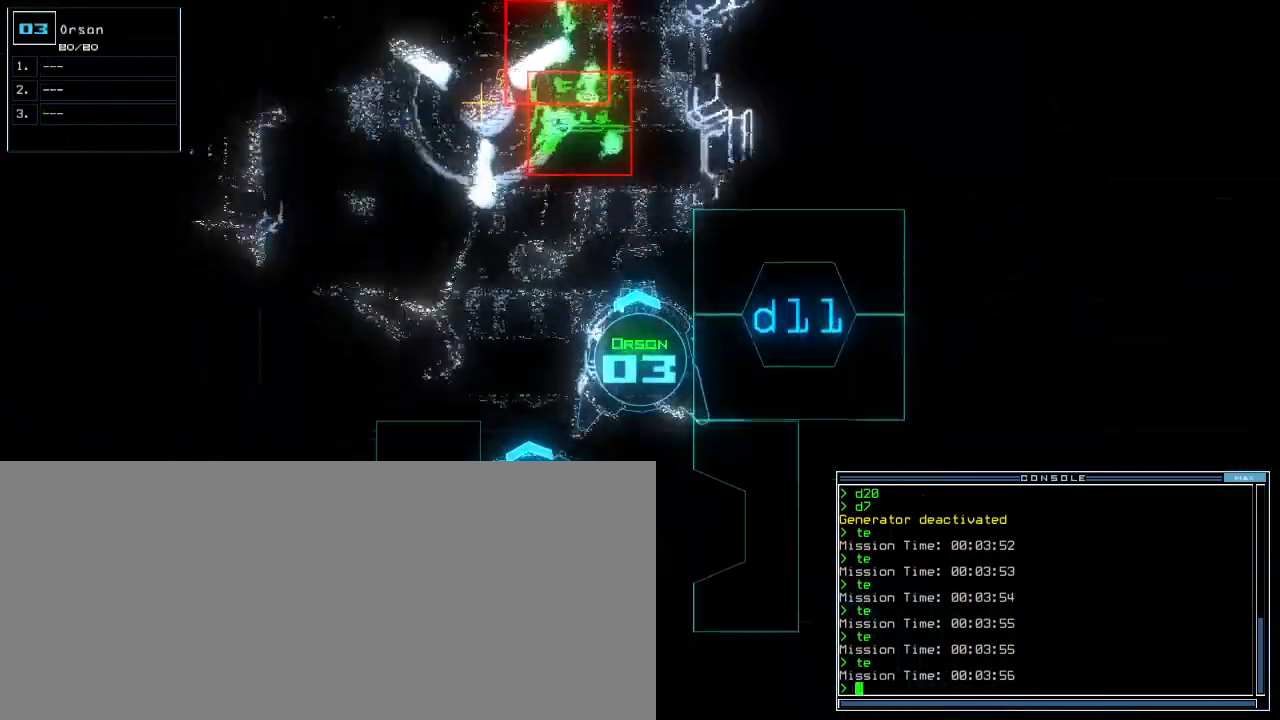
{"keys": ["down"], "events": [[320, "left", "down"], [400, "left", "up"]]}
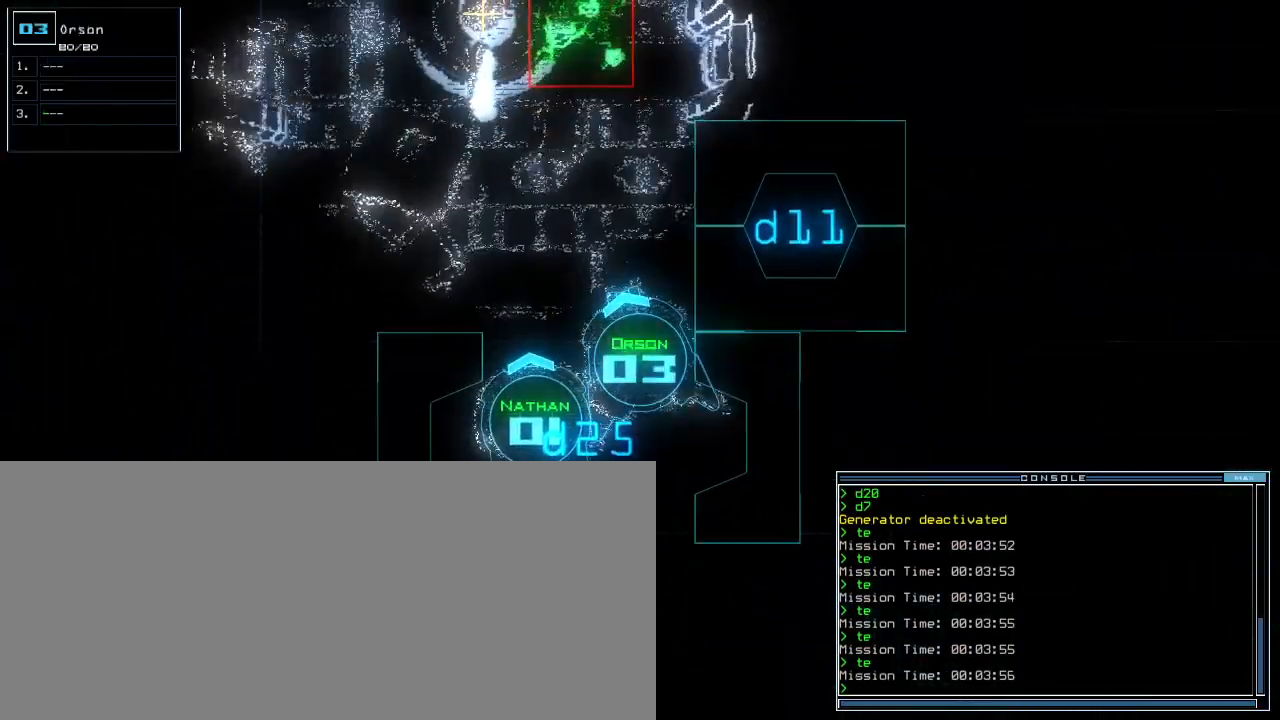
{"keys": [], "events": [[140, "right", "down"], [220, "right", "up"], [480, "down", "up"]]}
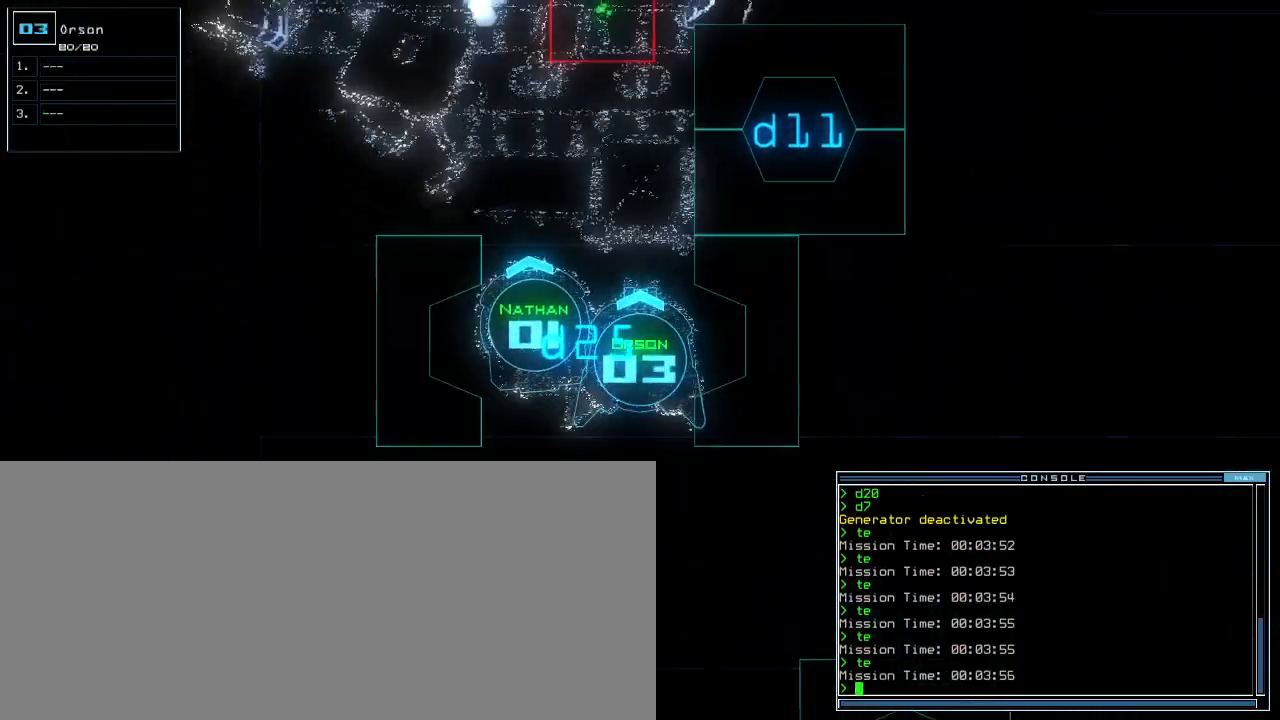
{"keys": [], "events": [[200, "up", "down"], [340, "up", "up"]]}